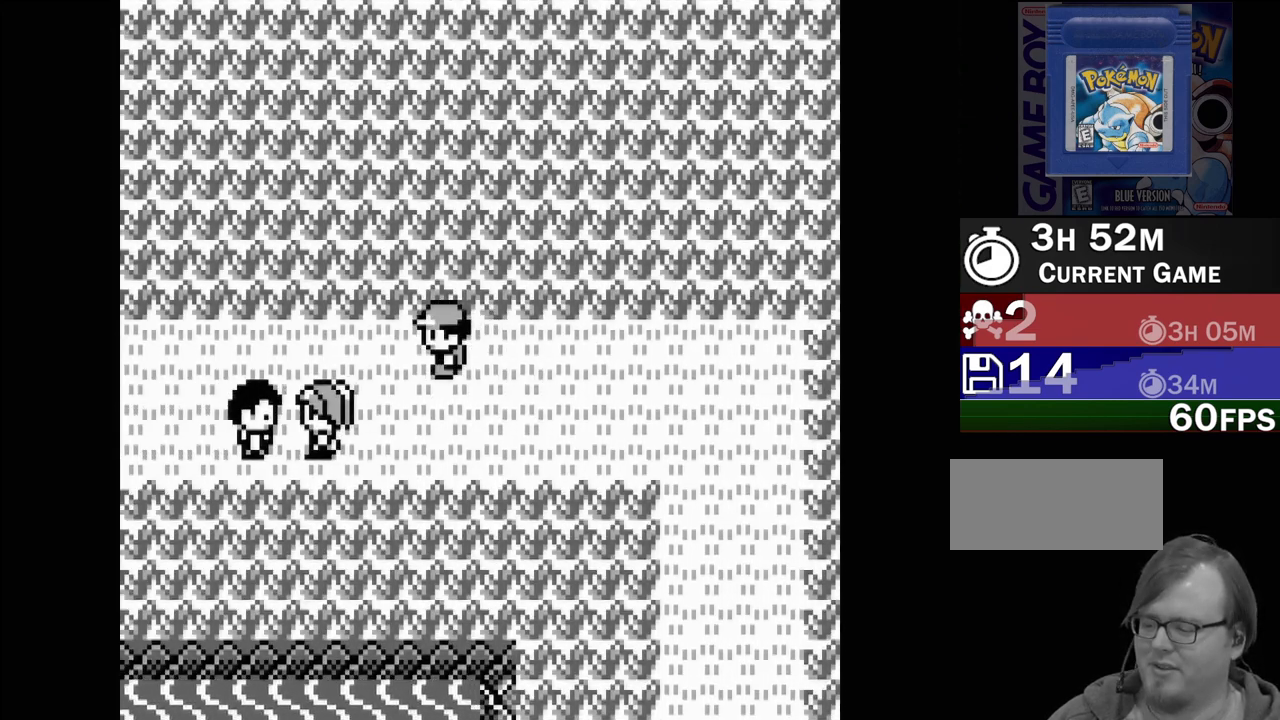
Gameplay with a controller (Nintendo layout); each line is a JSON object with the inputs held at the frame after it. "events" lists button and stick changes between this image and that frame as [ms after this image, input, new state], when the widget could be followed in between. Not read: L3 R3.
{"buttons": ["DPAD_LEFT"], "events": []}
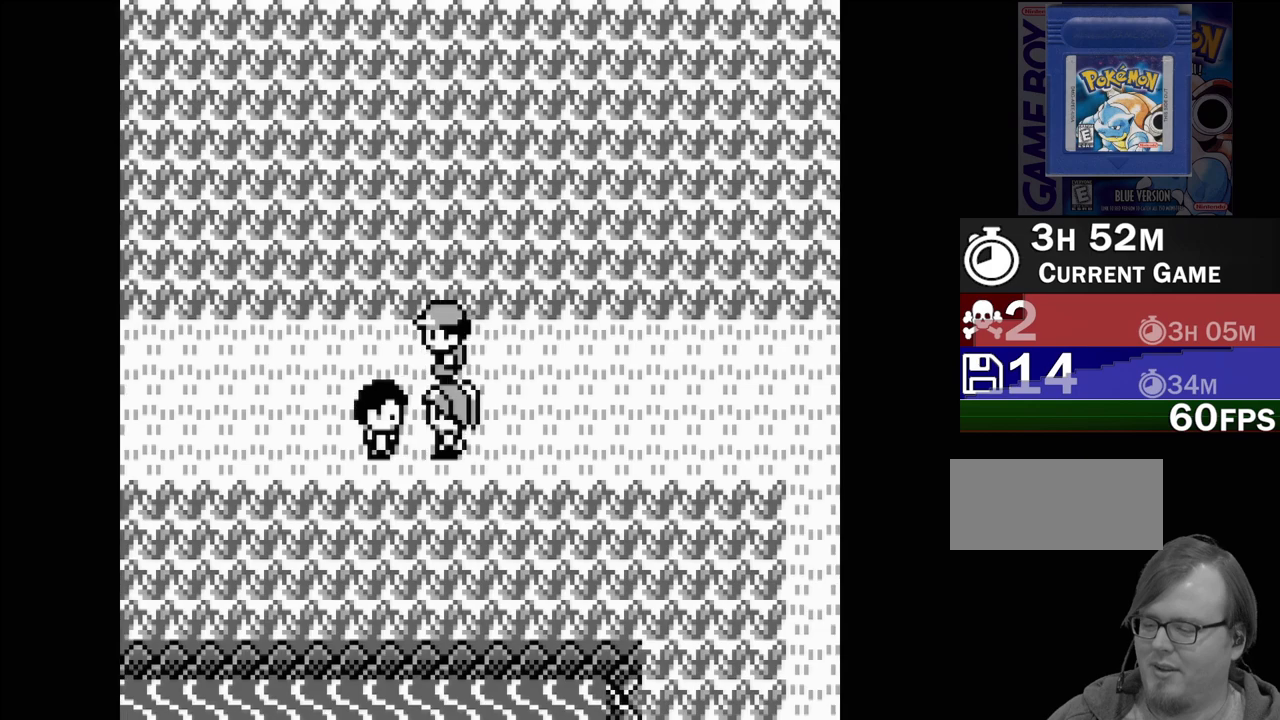
{"buttons": ["DPAD_LEFT"], "events": []}
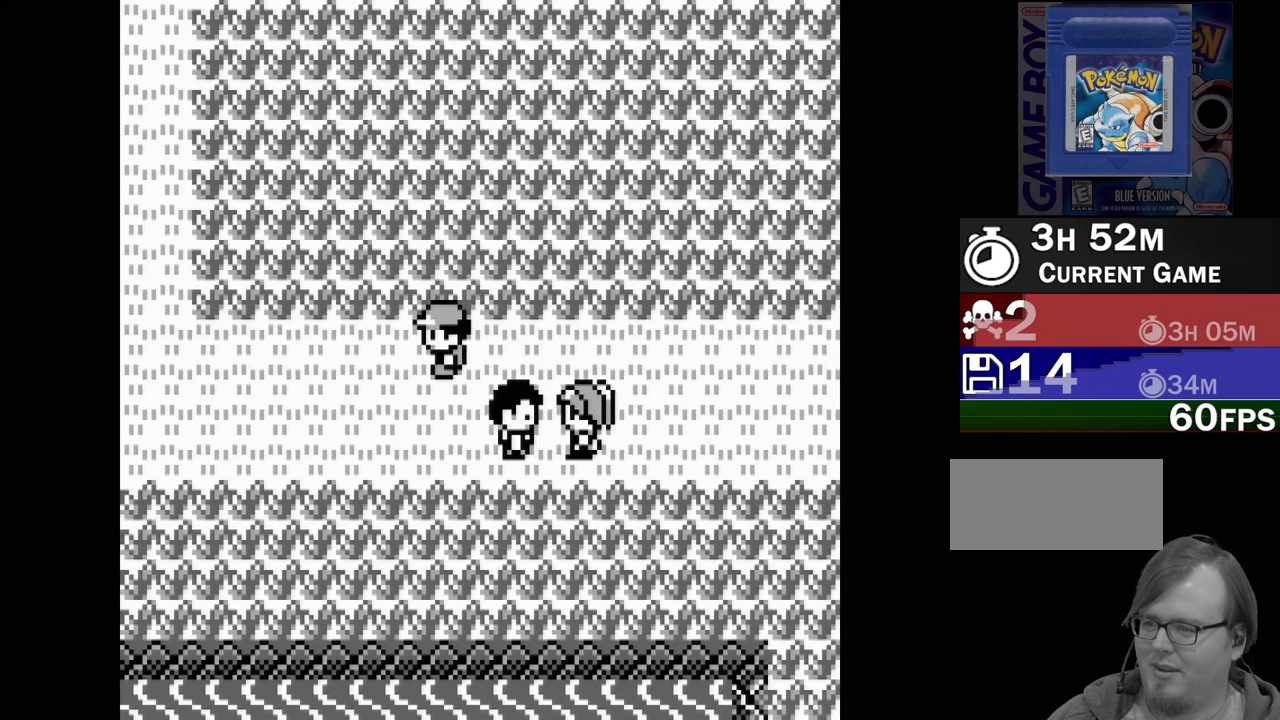
{"buttons": ["DPAD_LEFT"], "events": []}
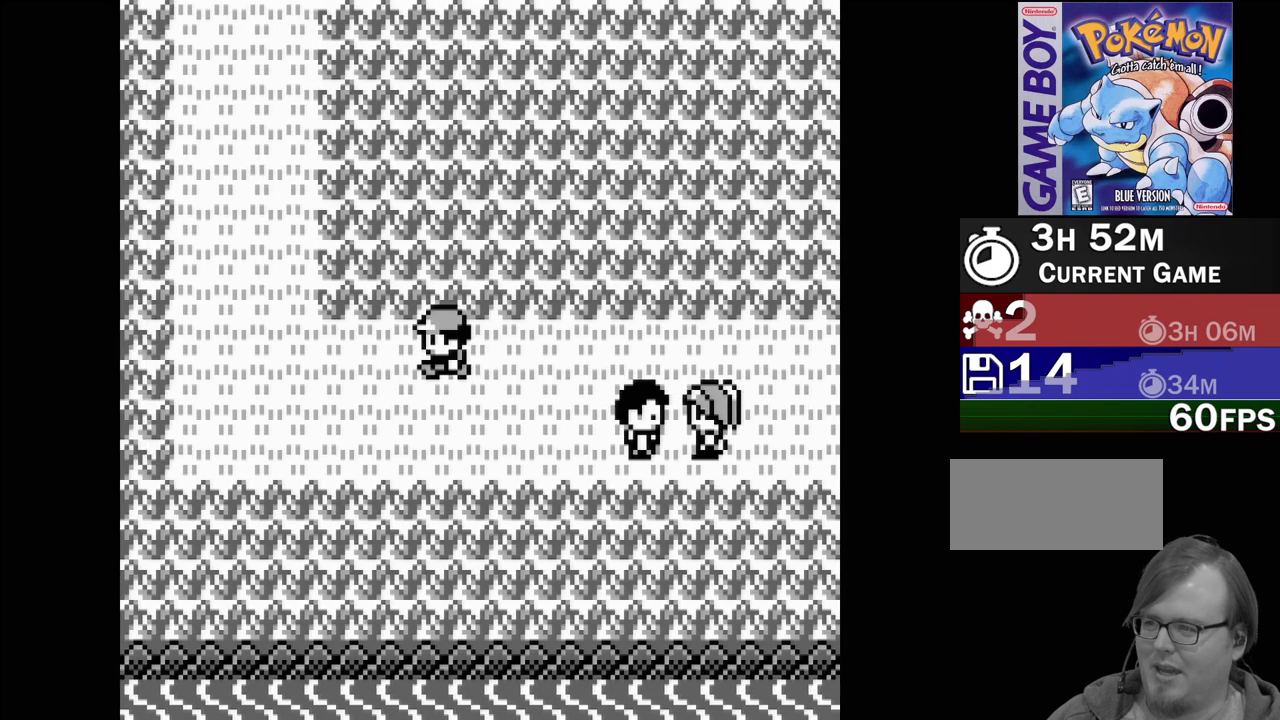
{"buttons": ["DPAD_LEFT"], "events": []}
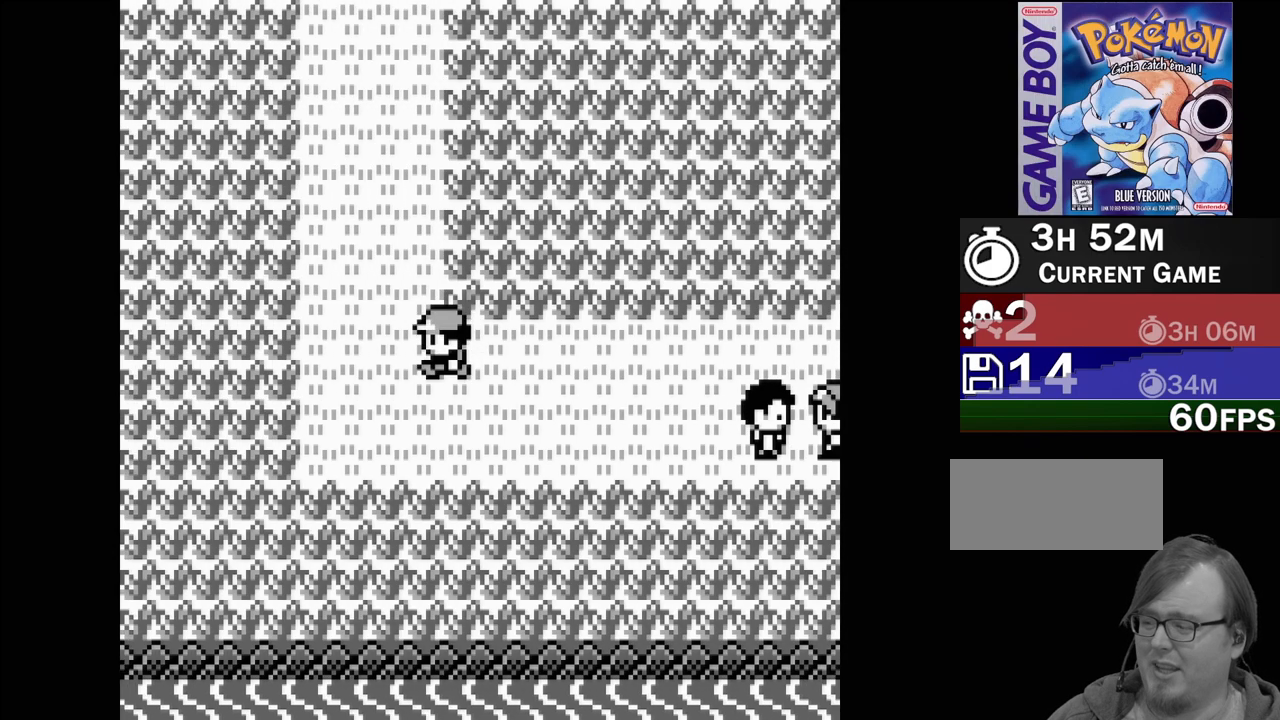
{"buttons": ["DPAD_UP"], "events": [[17, "DPAD_LEFT", "up"], [183, "DPAD_UP", "down"]]}
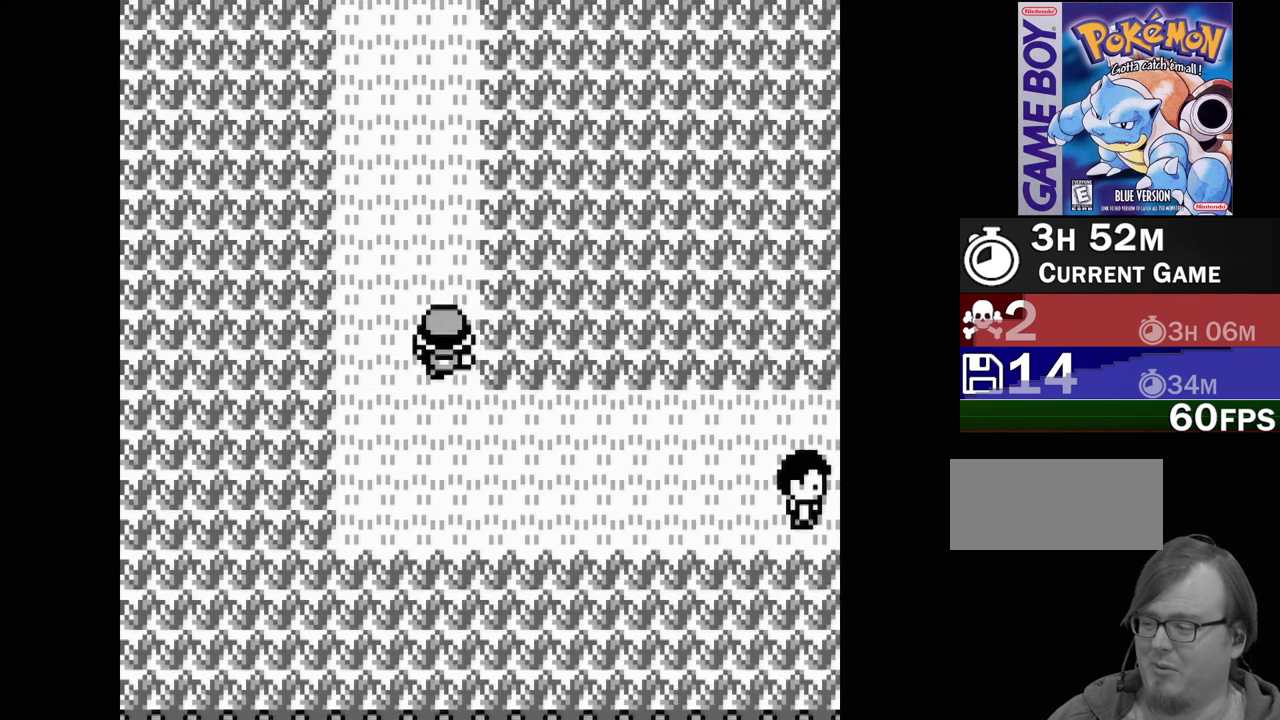
{"buttons": ["DPAD_UP"], "events": []}
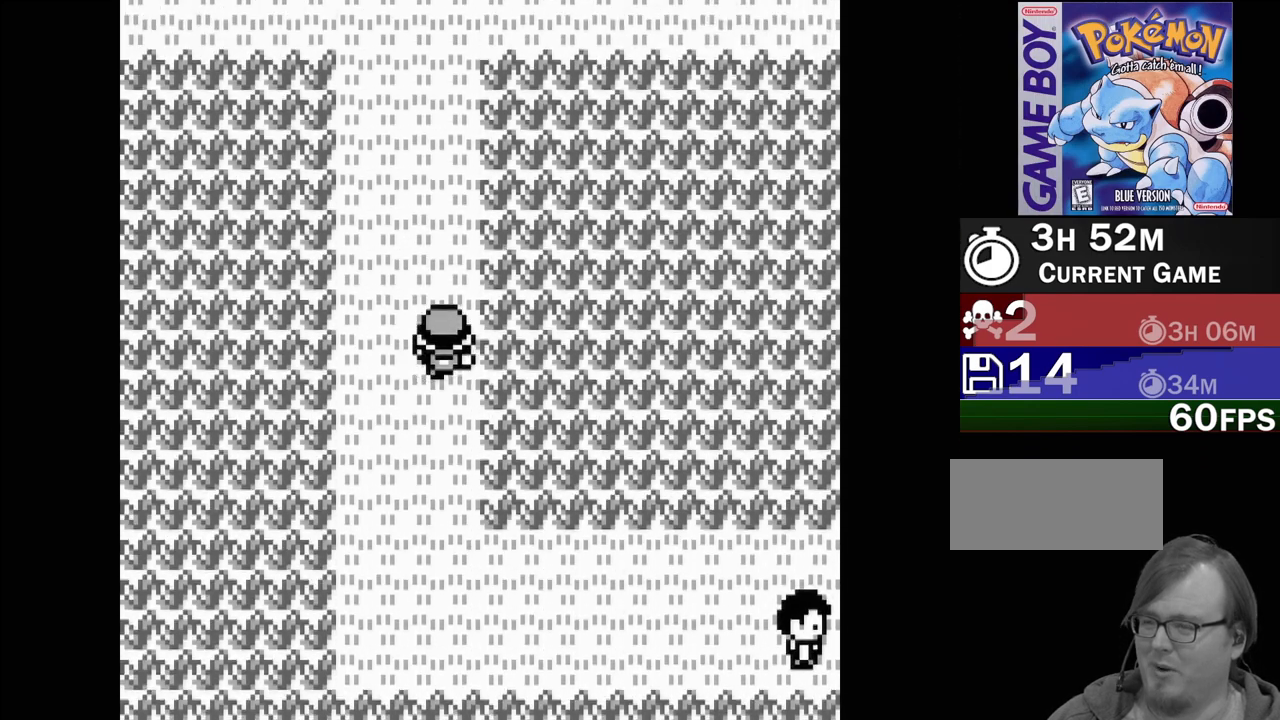
{"buttons": ["DPAD_UP"], "events": []}
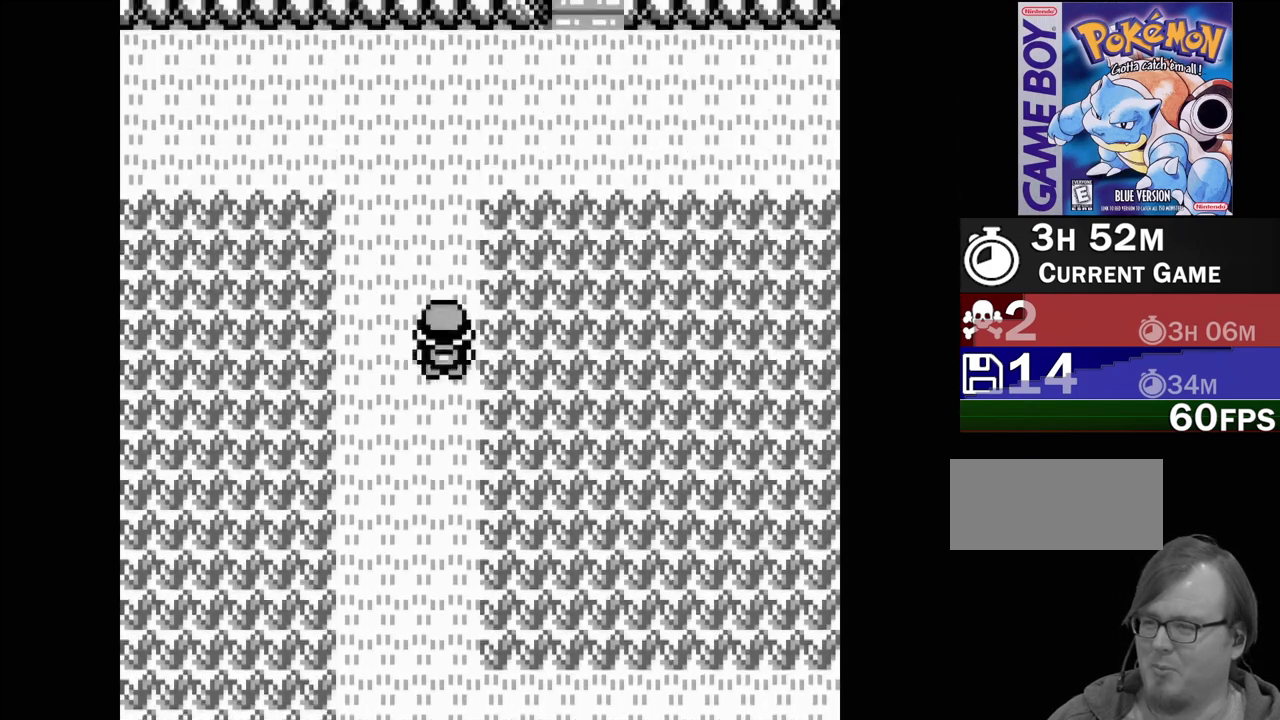
{"buttons": ["DPAD_UP"], "events": []}
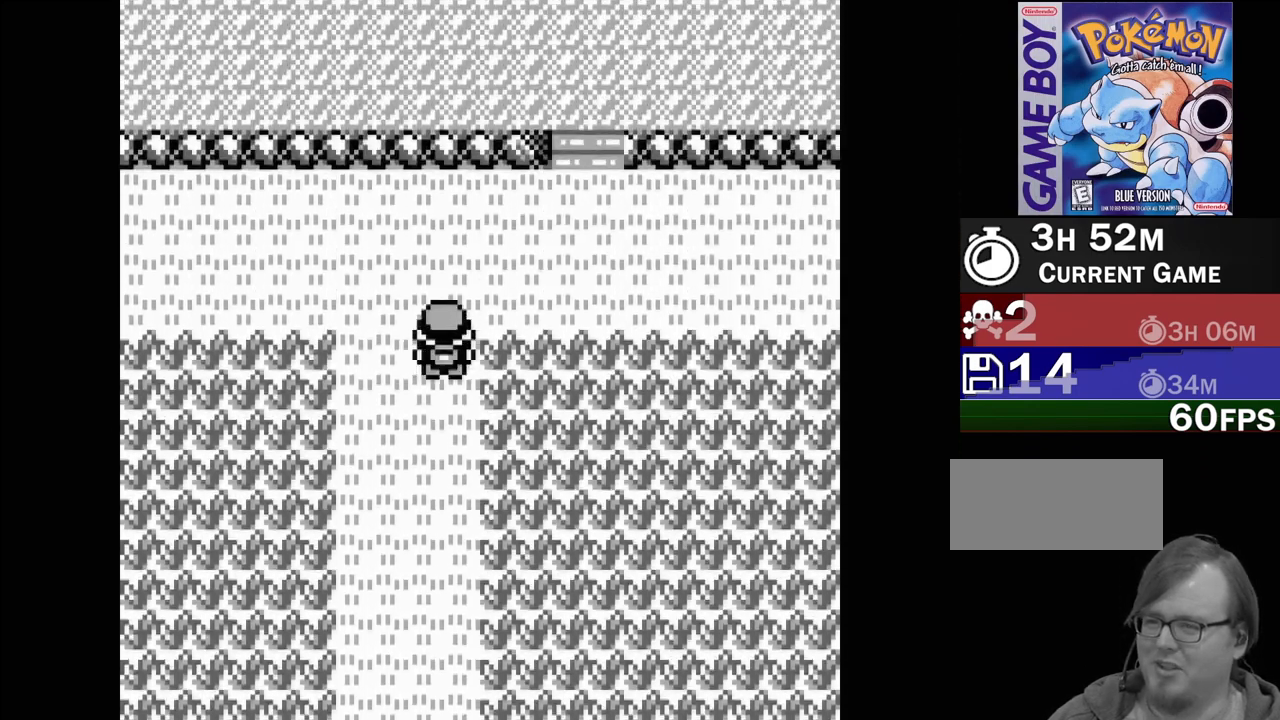
{"buttons": [], "events": [[417, "DPAD_UP", "up"]]}
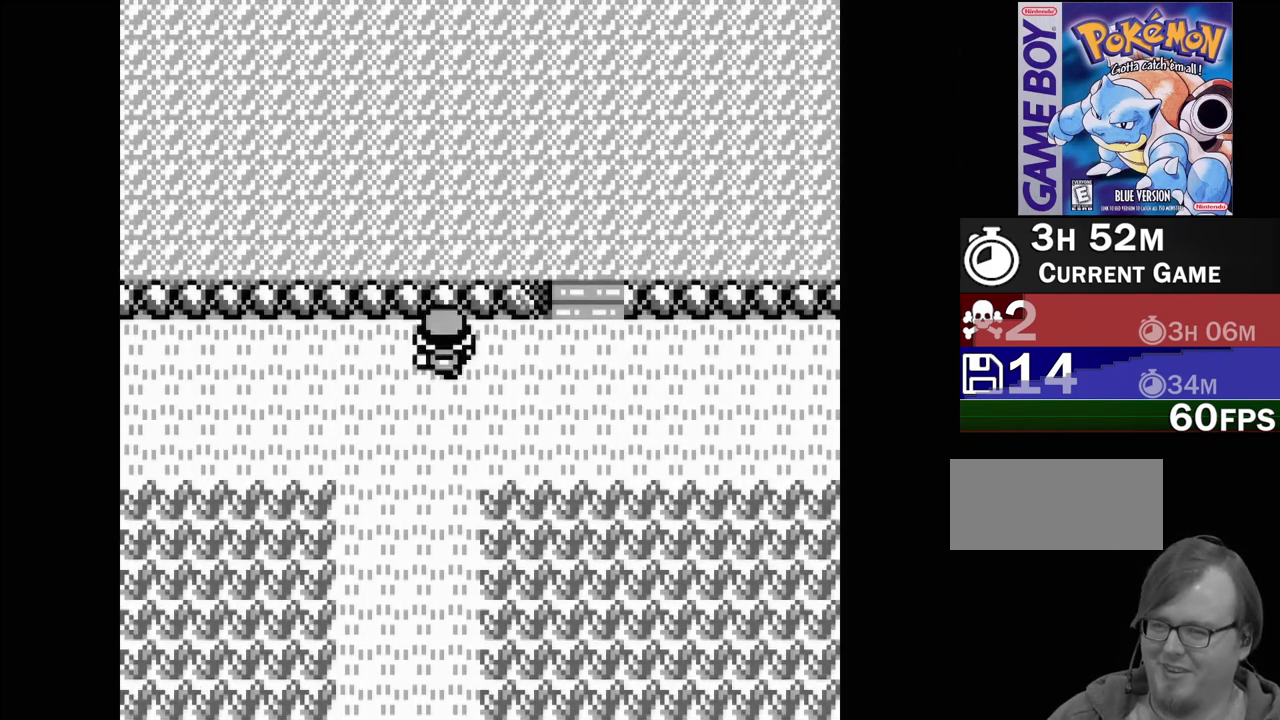
{"buttons": ["DPAD_RIGHT"], "events": [[100, "DPAD_RIGHT", "down"]]}
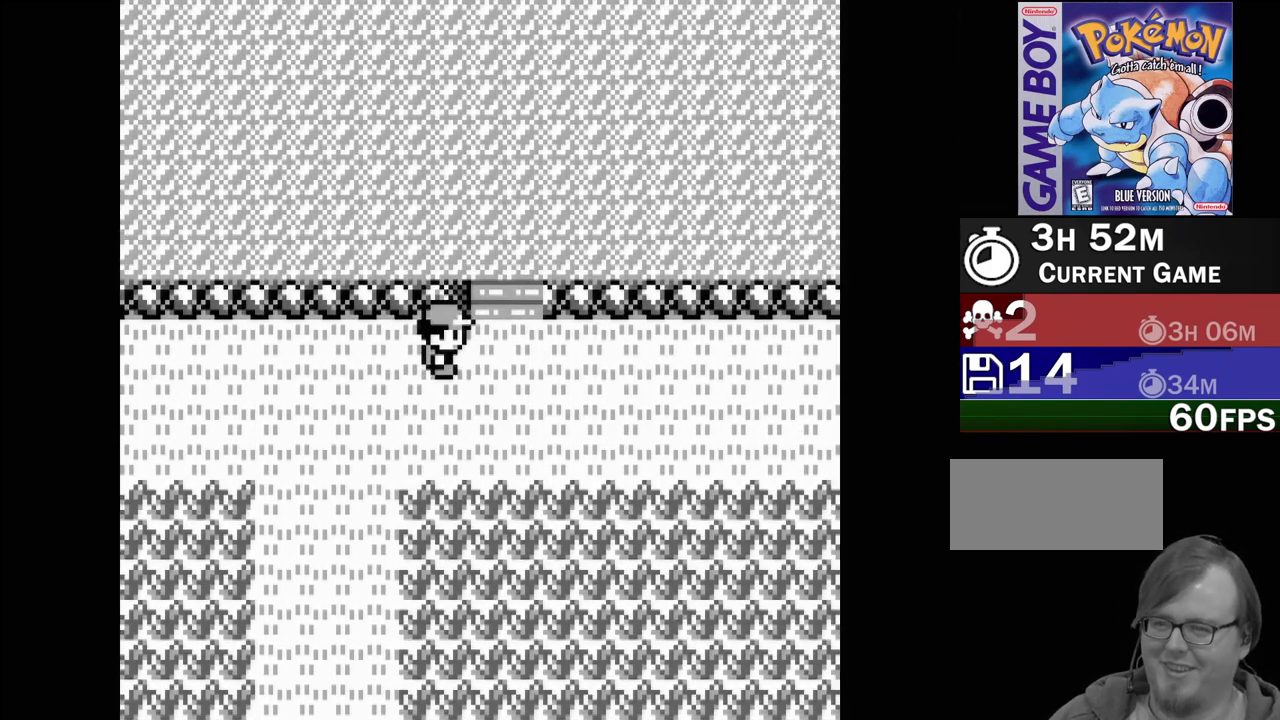
{"buttons": ["DPAD_UP"], "events": [[83, "DPAD_RIGHT", "up"], [283, "DPAD_UP", "down"]]}
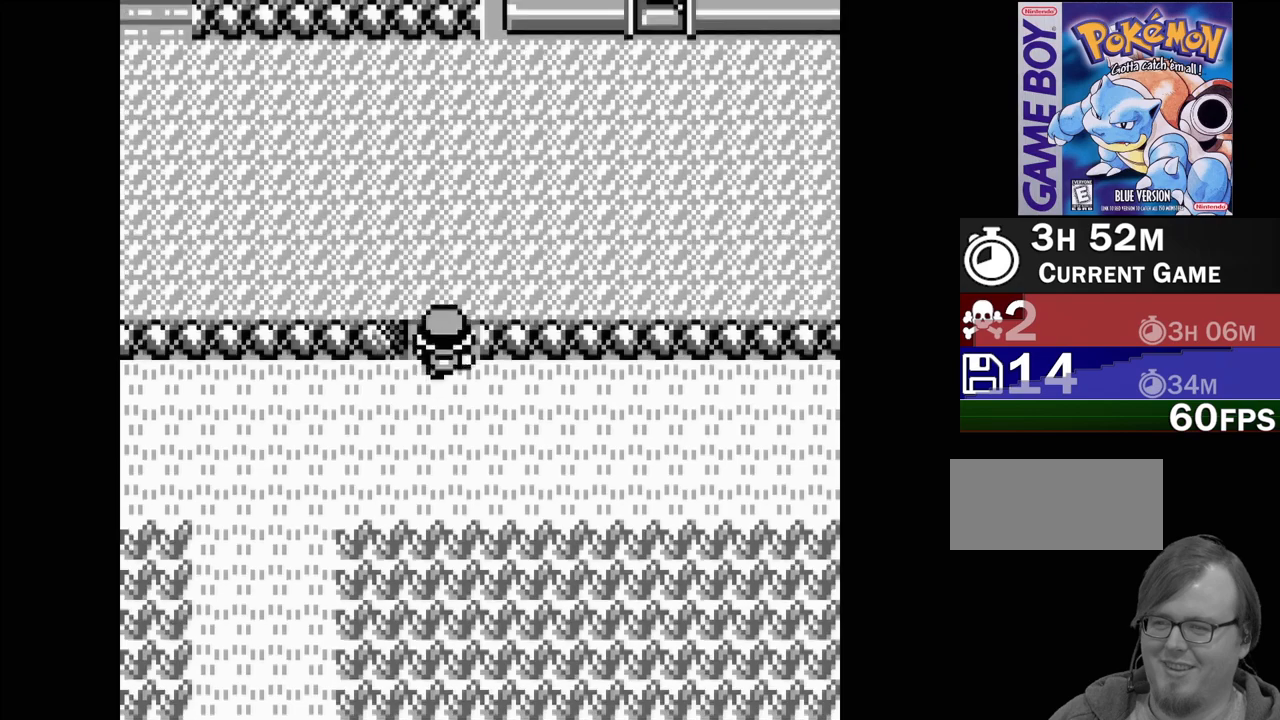
{"buttons": ["DPAD_UP"], "events": []}
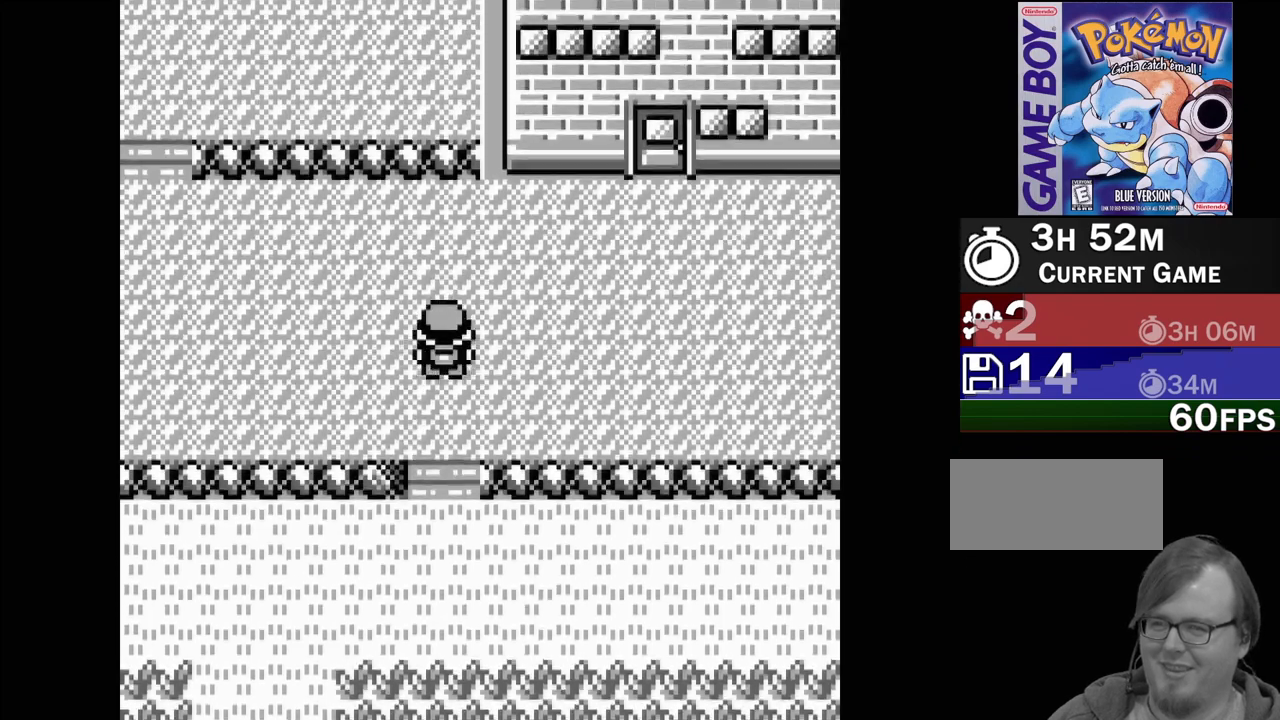
{"buttons": ["DPAD_RIGHT"], "events": [[233, "DPAD_UP", "up"], [350, "DPAD_RIGHT", "down"]]}
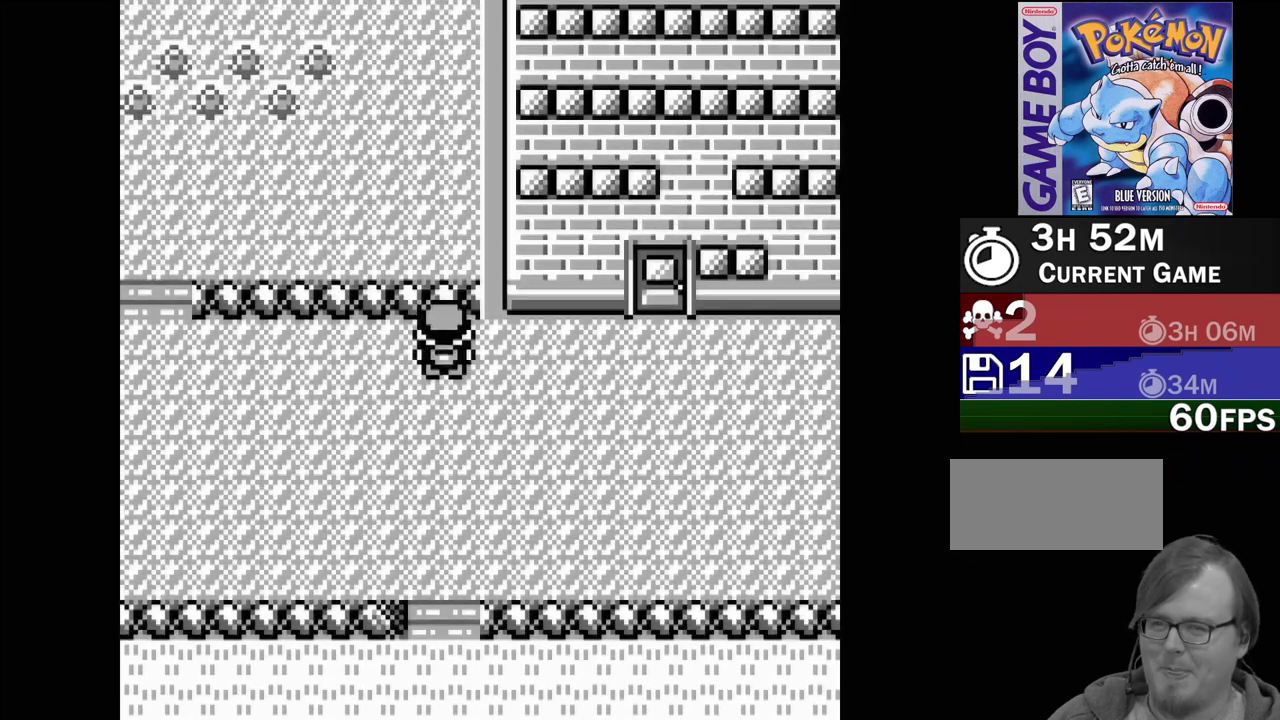
{"buttons": ["DPAD_RIGHT"], "events": []}
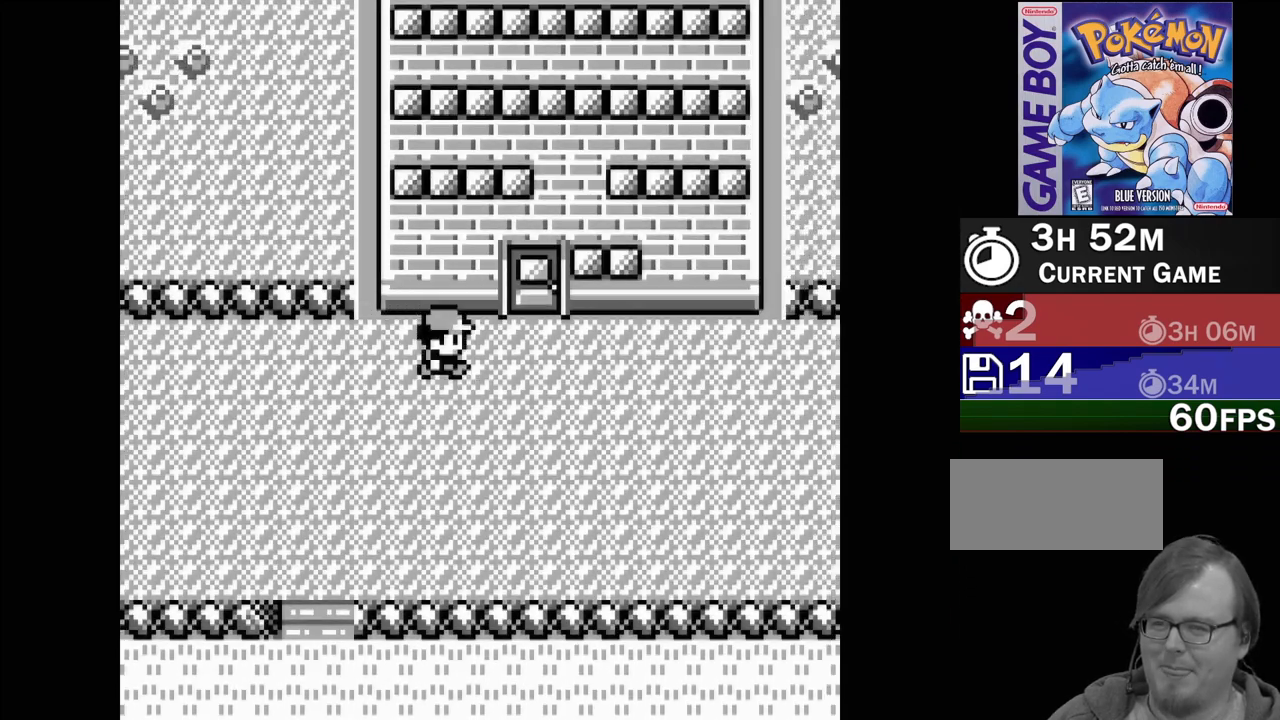
{"buttons": ["DPAD_RIGHT"], "events": []}
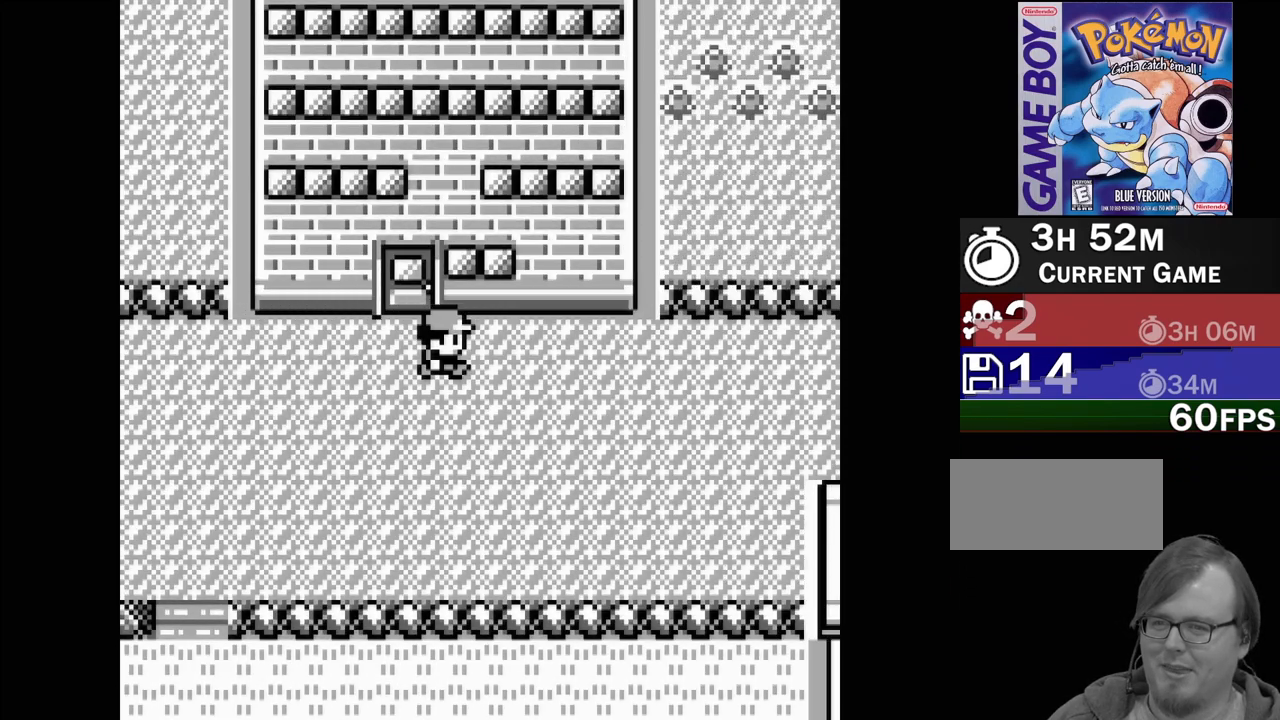
{"buttons": ["DPAD_RIGHT"], "events": []}
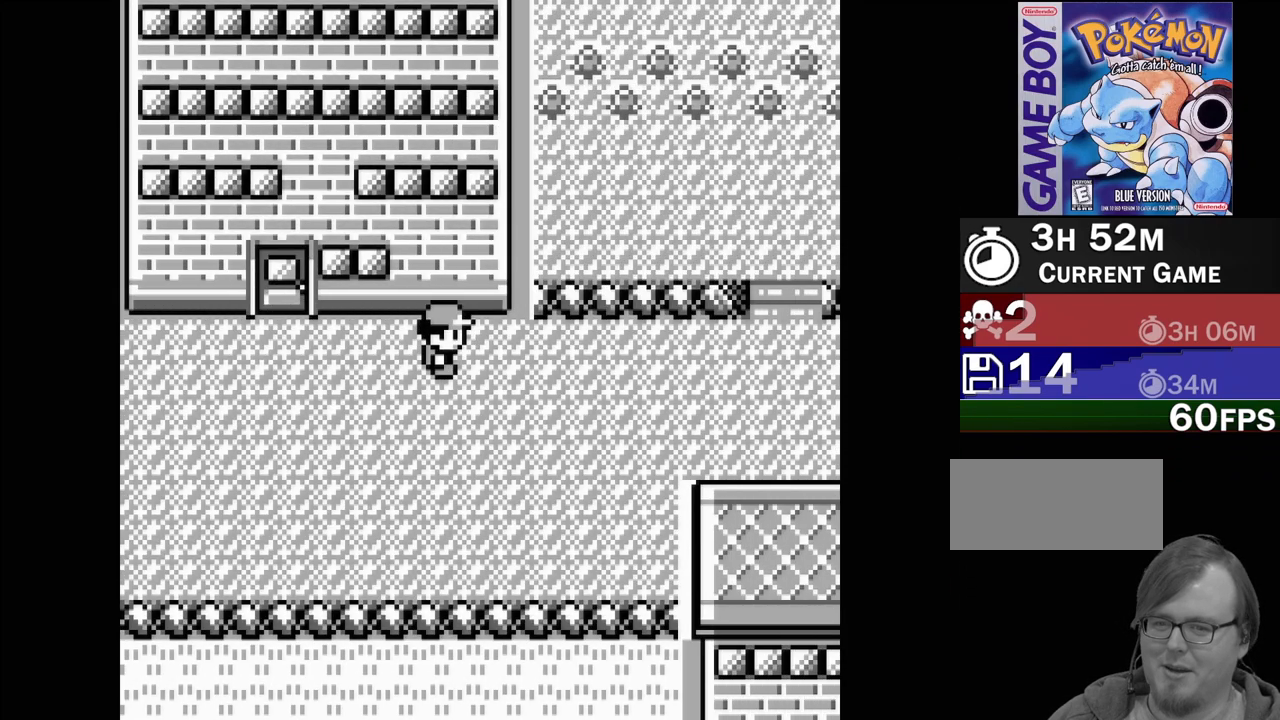
{"buttons": ["DPAD_RIGHT"], "events": []}
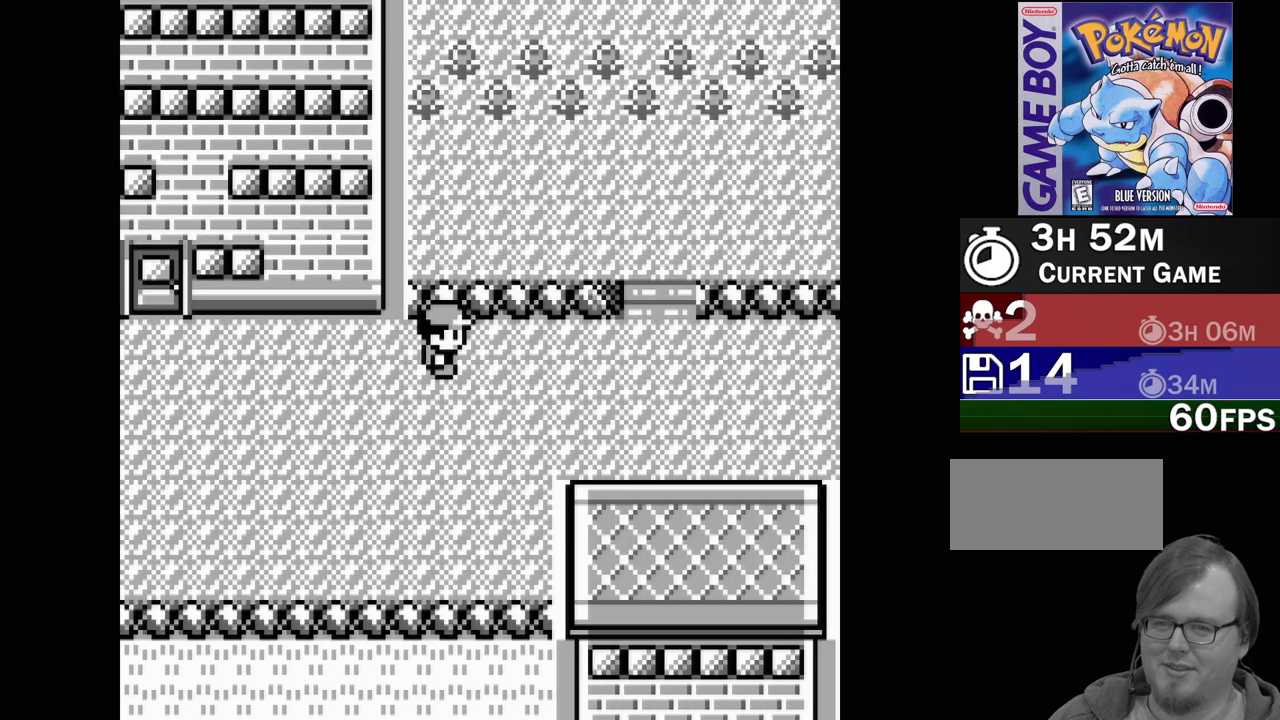
{"buttons": ["DPAD_LEFT"], "events": [[200, "DPAD_RIGHT", "up"], [333, "DPAD_LEFT", "down"]]}
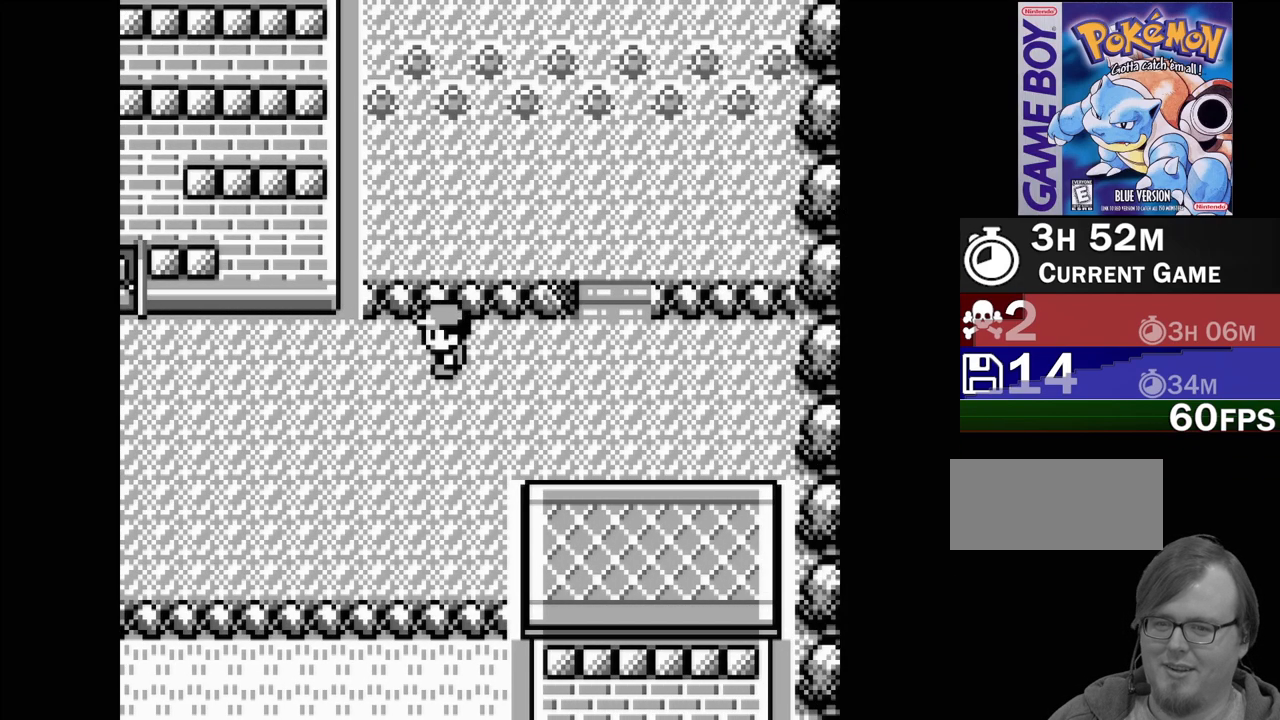
{"buttons": ["DPAD_DOWN"], "events": [[167, "DPAD_LEFT", "up"], [283, "DPAD_DOWN", "down"]]}
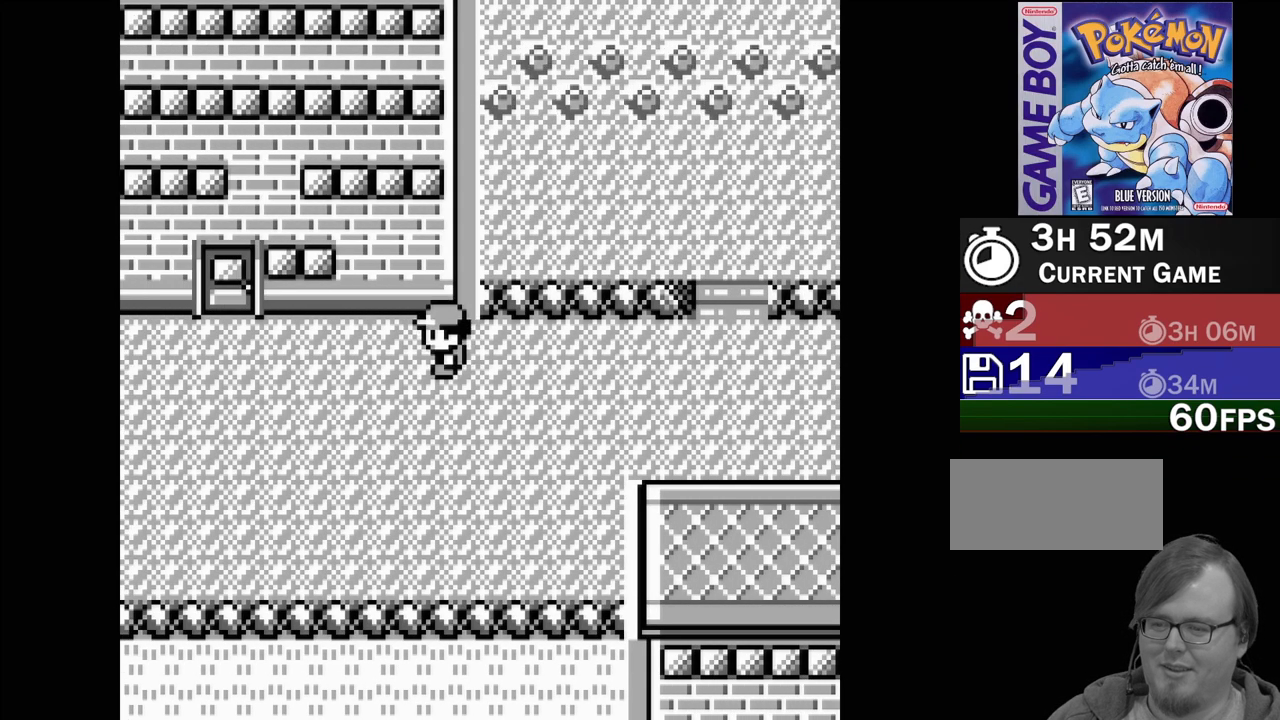
{"buttons": ["DPAD_DOWN"], "events": []}
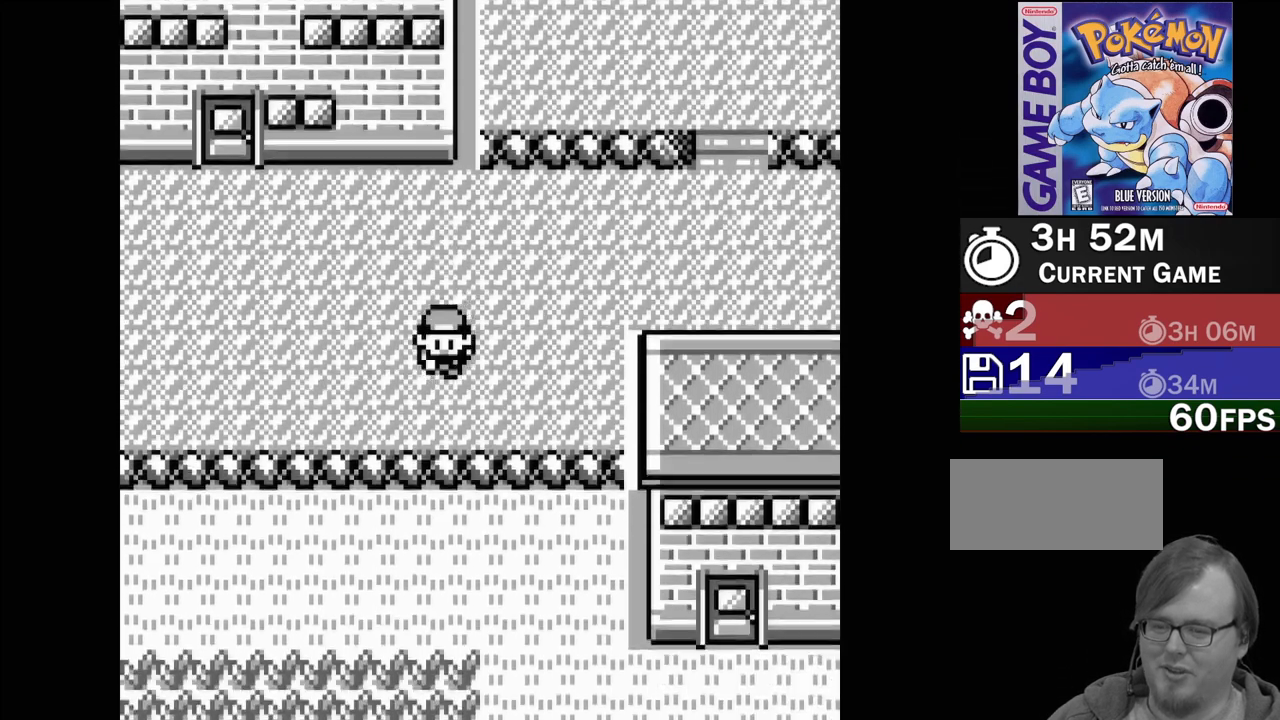
{"buttons": [], "events": [[350, "DPAD_DOWN", "up"]]}
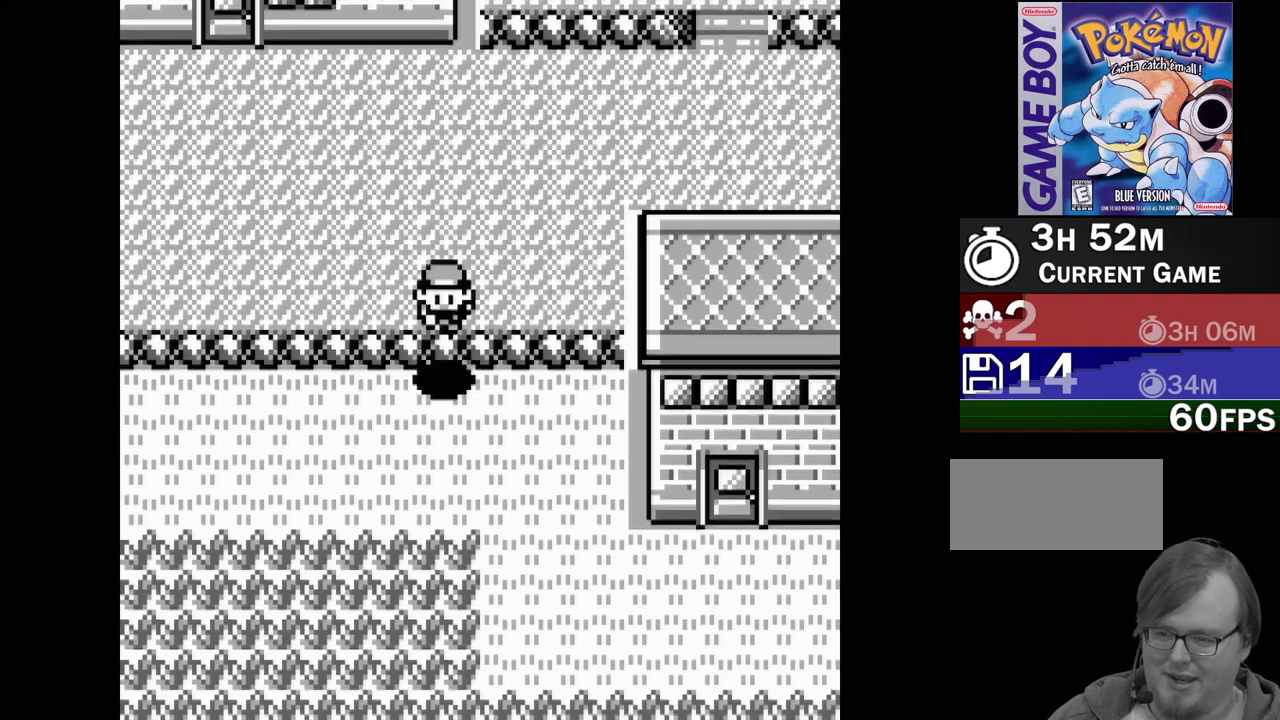
{"buttons": ["DPAD_RIGHT"], "events": [[117, "DPAD_RIGHT", "down"]]}
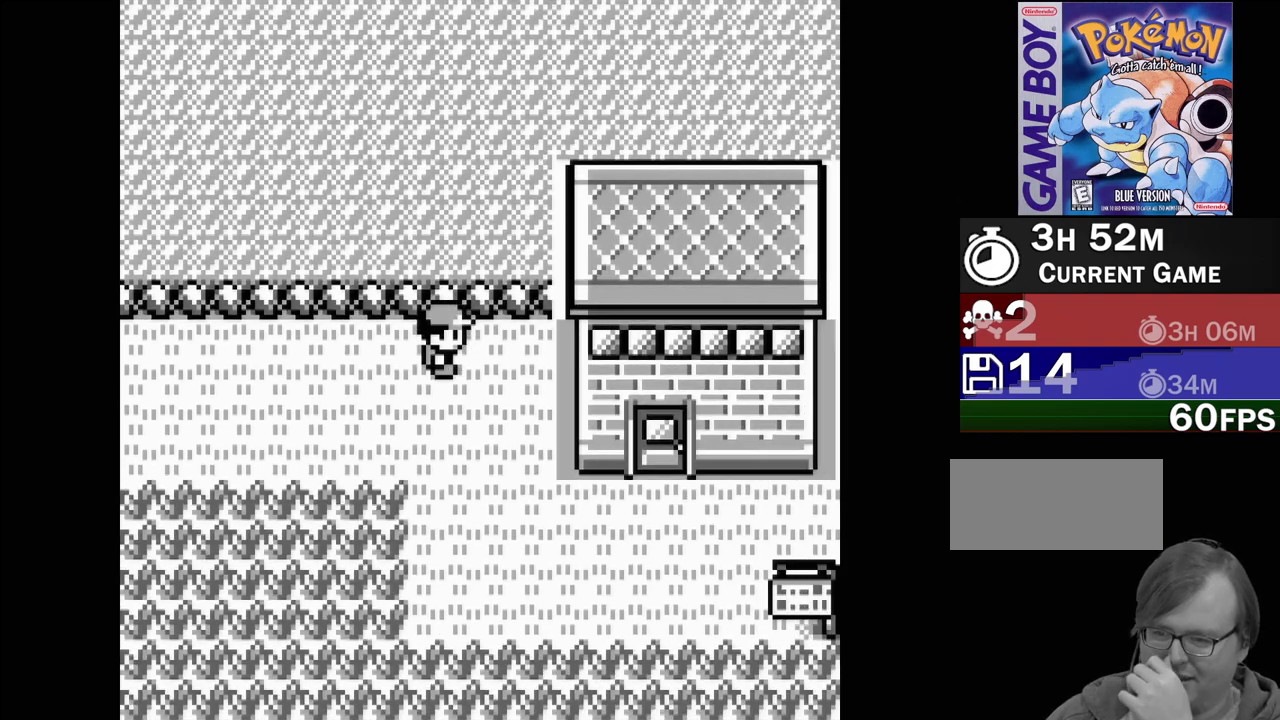
{"buttons": ["DPAD_DOWN"], "events": [[67, "DPAD_RIGHT", "up"], [333, "DPAD_DOWN", "down"]]}
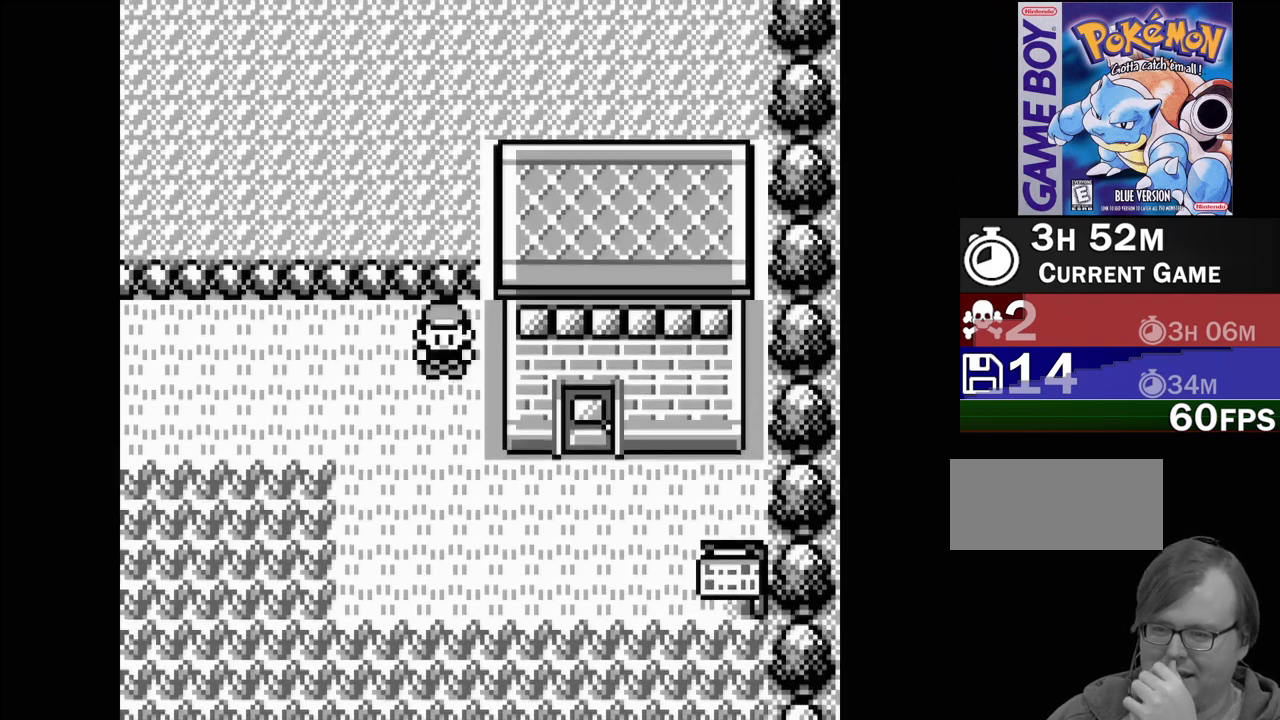
{"buttons": [], "events": [[367, "DPAD_DOWN", "up"]]}
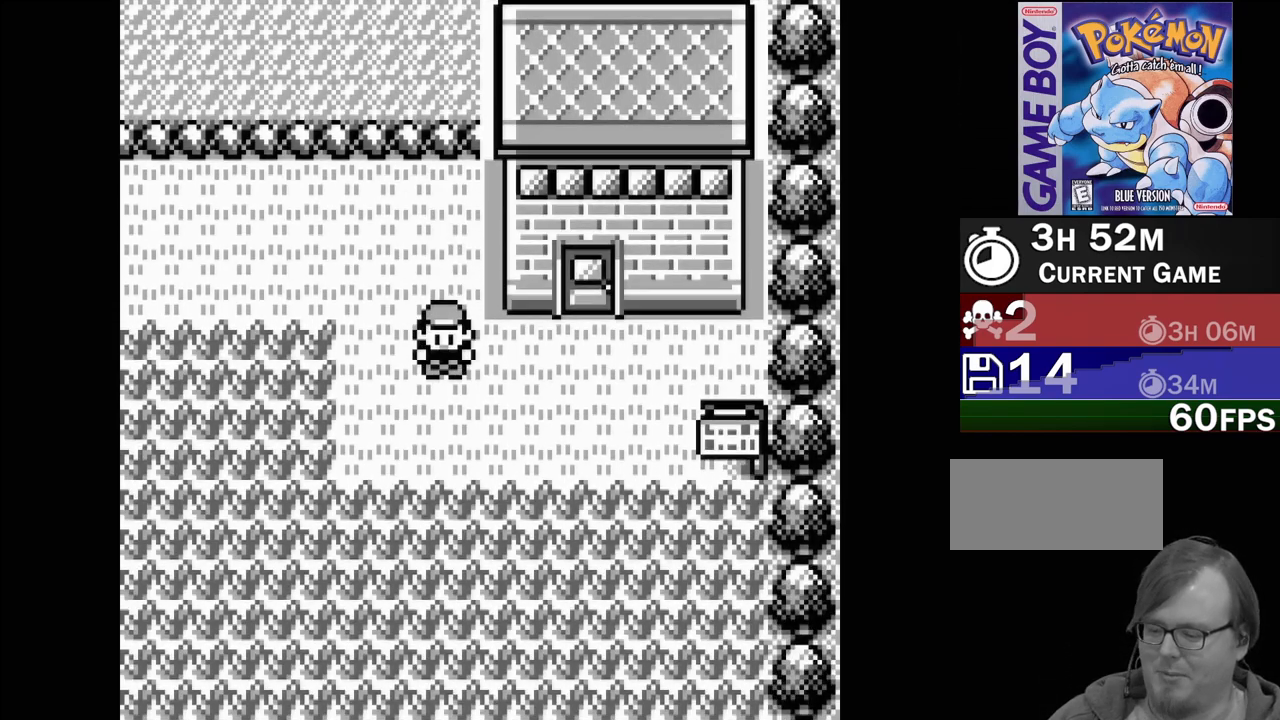
{"buttons": ["DPAD_RIGHT"], "events": [[50, "DPAD_RIGHT", "down"]]}
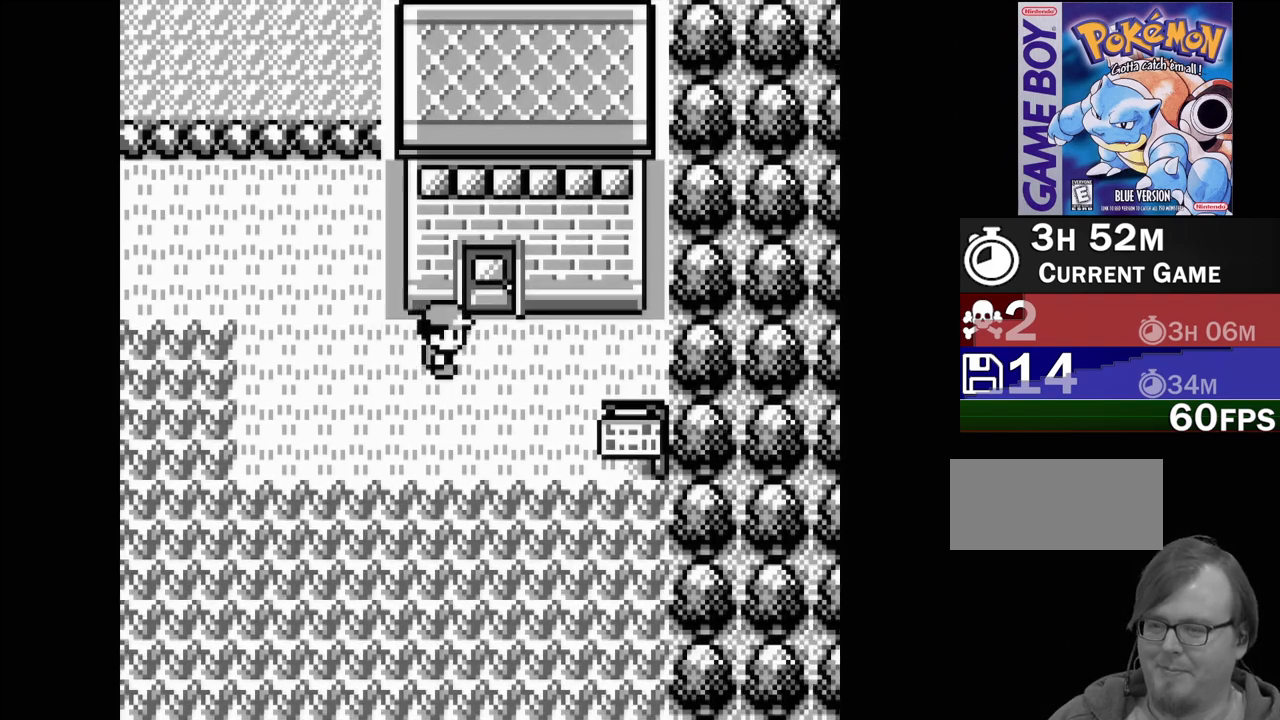
{"buttons": ["DPAD_UP"], "events": [[150, "DPAD_RIGHT", "up"], [183, "DPAD_UP", "down"]]}
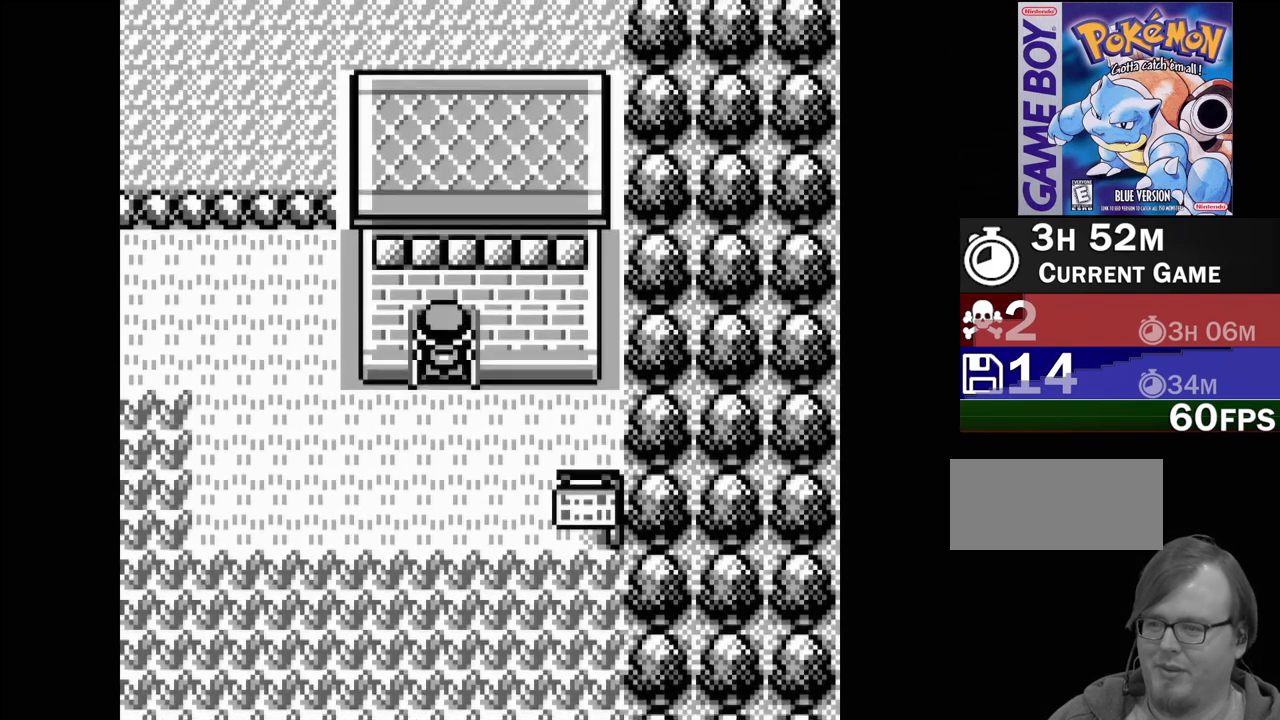
{"buttons": [], "events": [[33, "DPAD_UP", "up"]]}